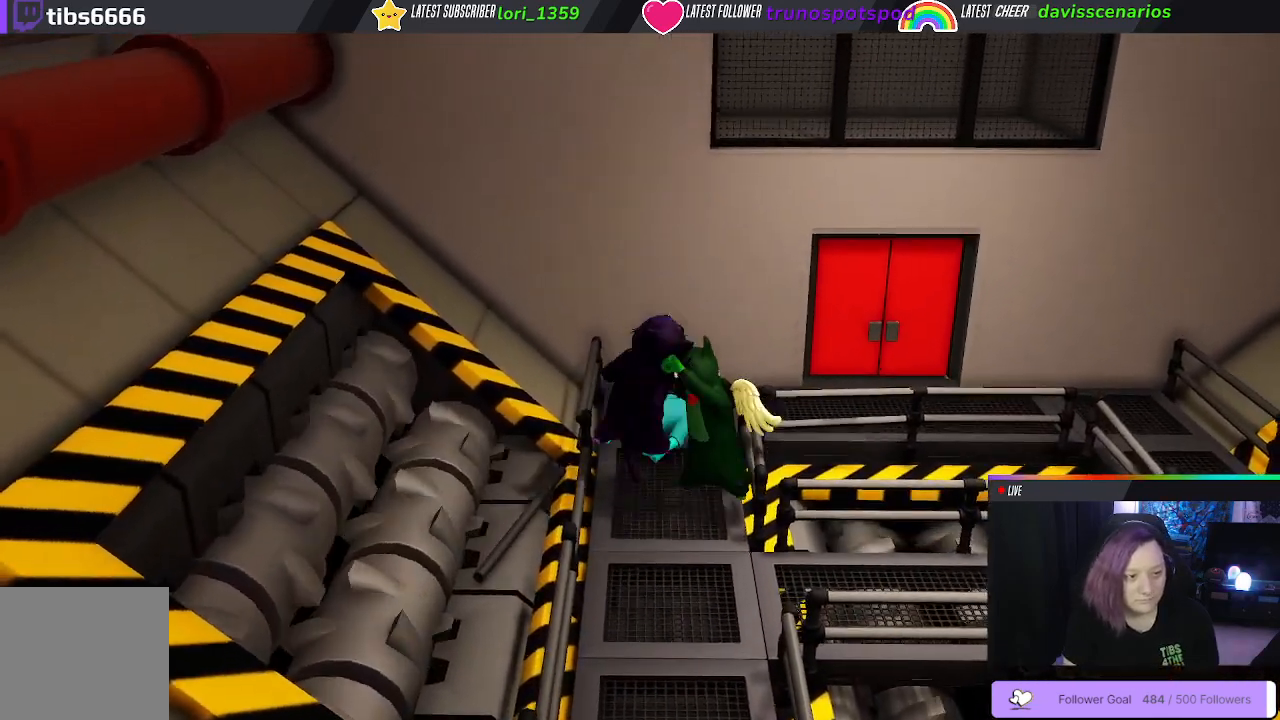
Gameplay with a controller (Xbox layout); each line is a JSON object with the inputs held at the frame after it. "events" lists button and stick changes between this image and that frame as [ms after this image, input, new state], when the widget could be followed in between.
{"buttons": [], "left_stick": "left", "right_stick": "center", "events": [[50, "Y", "up"], [50, "left_stick", "up"], [117, "R1", "up"], [167, "L1", "up"], [450, "left_stick", "left"]]}
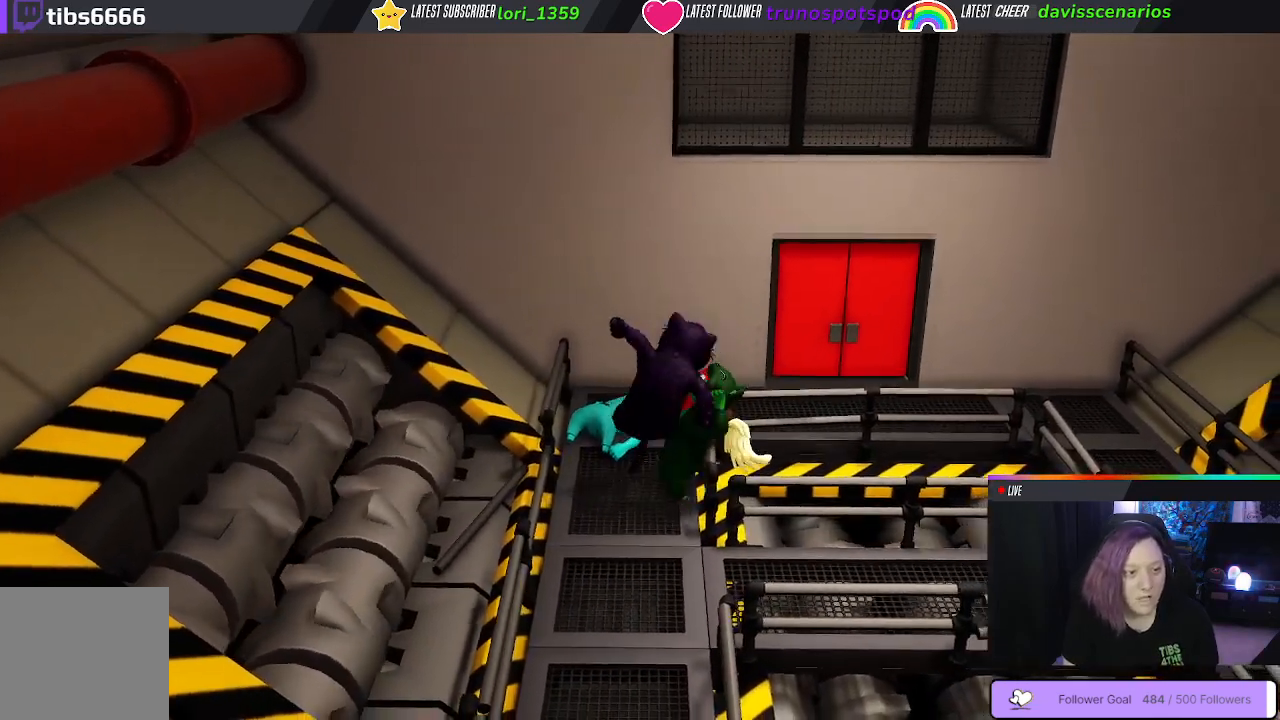
{"buttons": [], "left_stick": "right", "right_stick": "center", "events": [[333, "left_stick", "up"], [417, "left_stick", "right"]]}
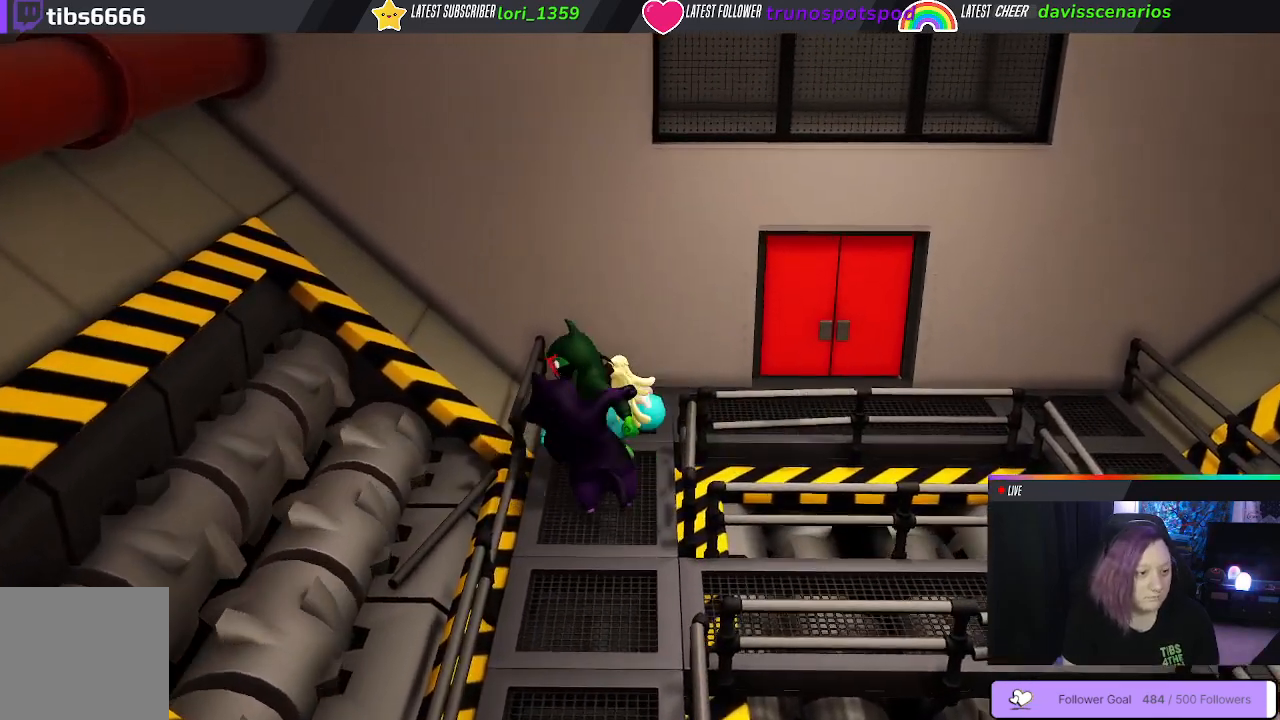
{"buttons": [], "left_stick": "down-left", "right_stick": "center", "events": [[400, "left_stick", "down-left"]]}
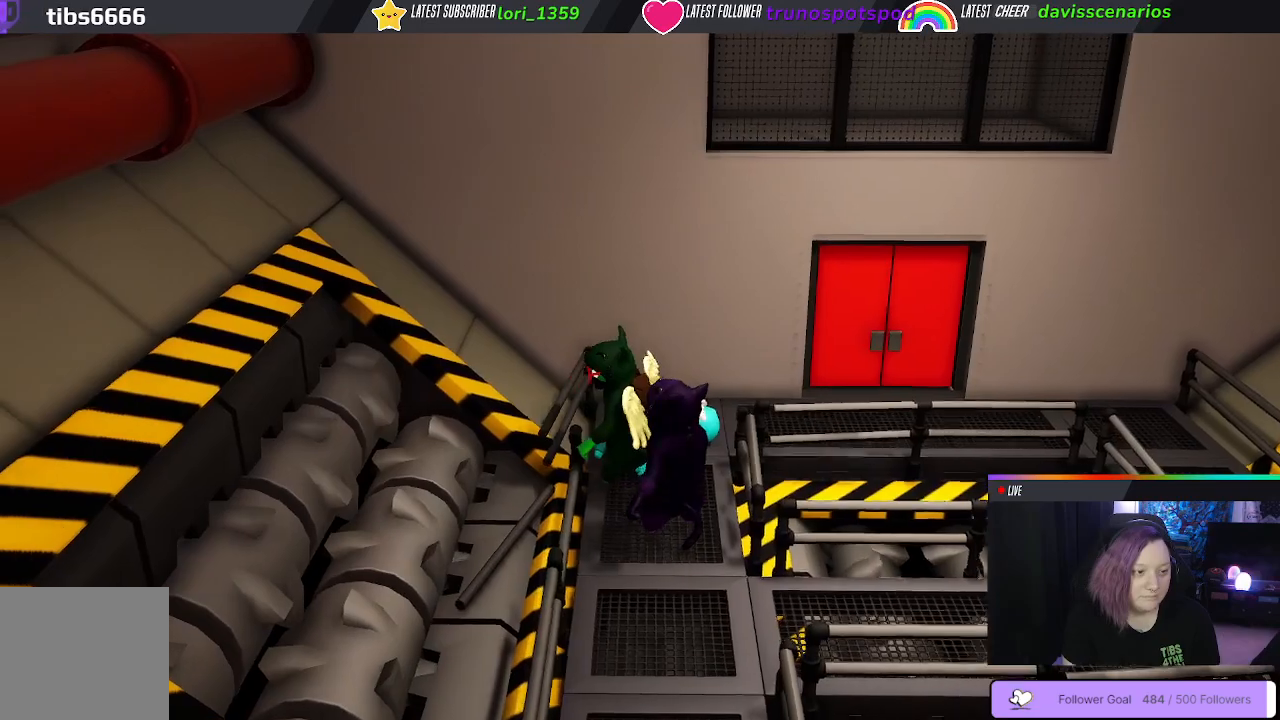
{"buttons": [], "left_stick": "up-left", "right_stick": "center", "events": [[450, "left_stick", "up-left"]]}
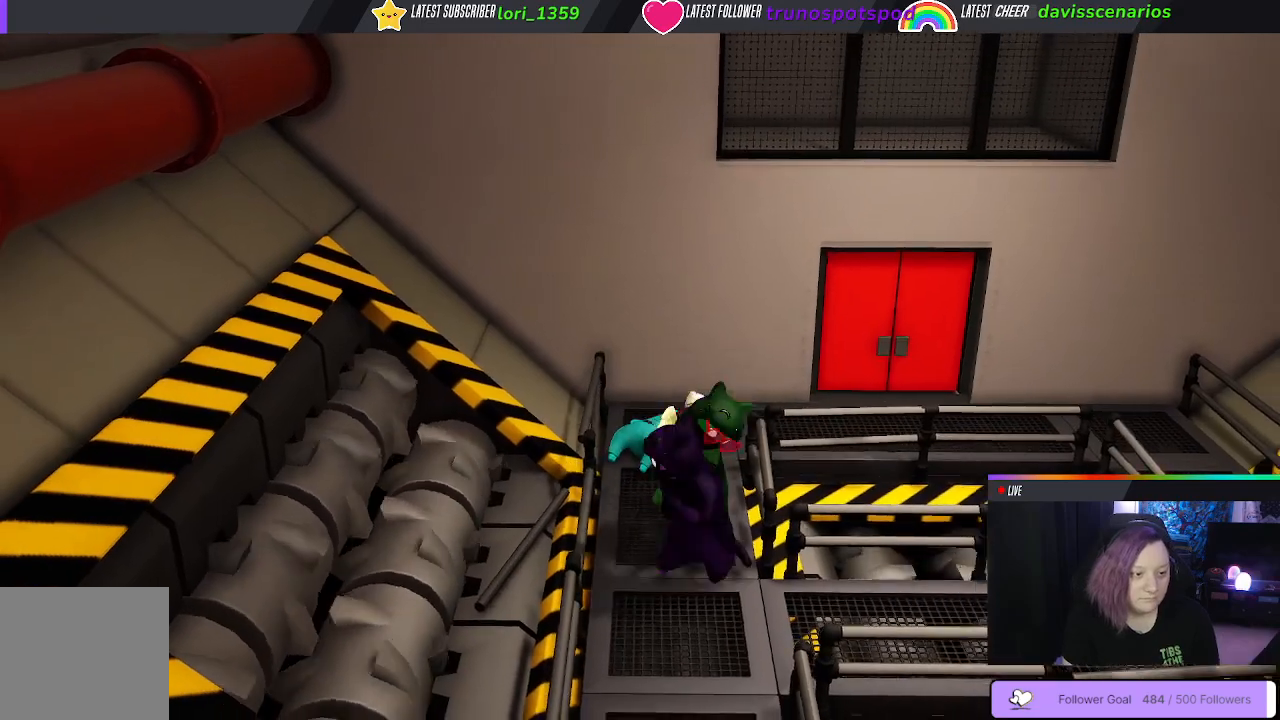
{"buttons": [], "left_stick": "up-right", "right_stick": "center", "events": [[17, "left_stick", "left"], [100, "left_stick", "down-left"], [250, "left_stick", "center"], [300, "left_stick", "up-right"]]}
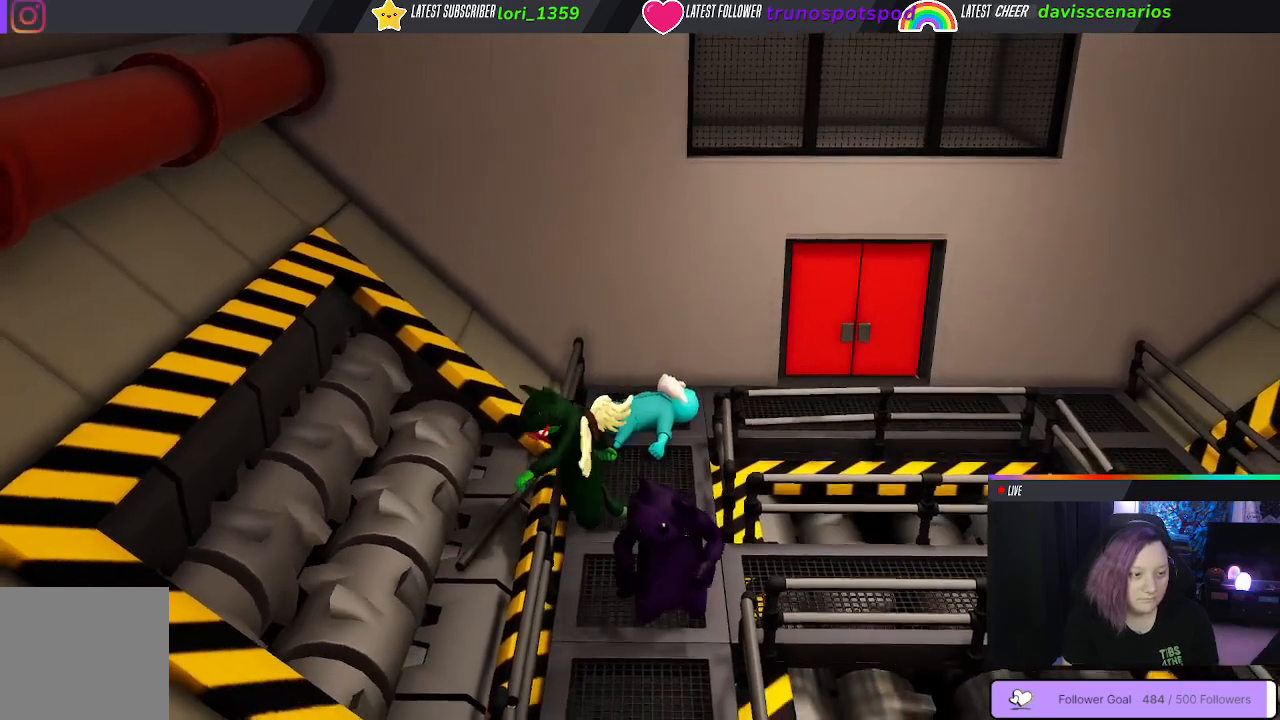
{"buttons": [], "left_stick": "up", "right_stick": "center", "events": [[383, "left_stick", "up"]]}
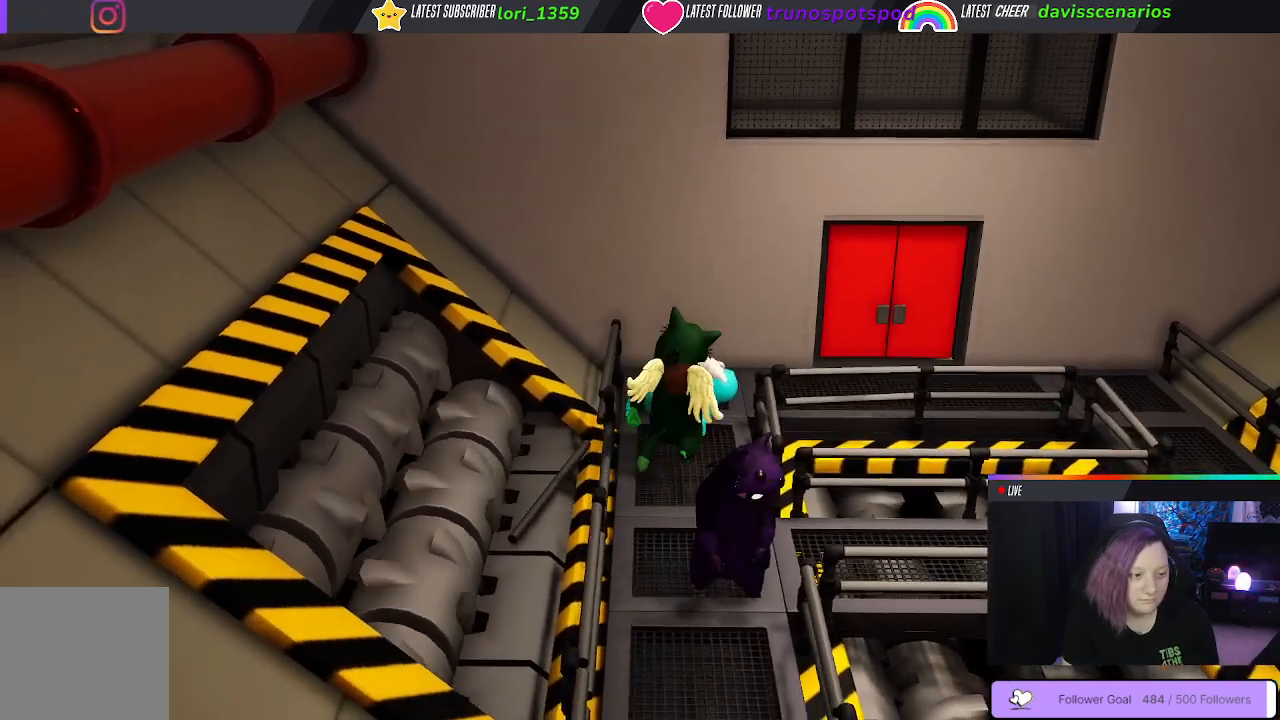
{"buttons": ["L1", "R1", "L3"], "left_stick": "up", "right_stick": "center", "events": [[433, "L1", "down"], [433, "R1", "down"], [450, "L3", "down"]]}
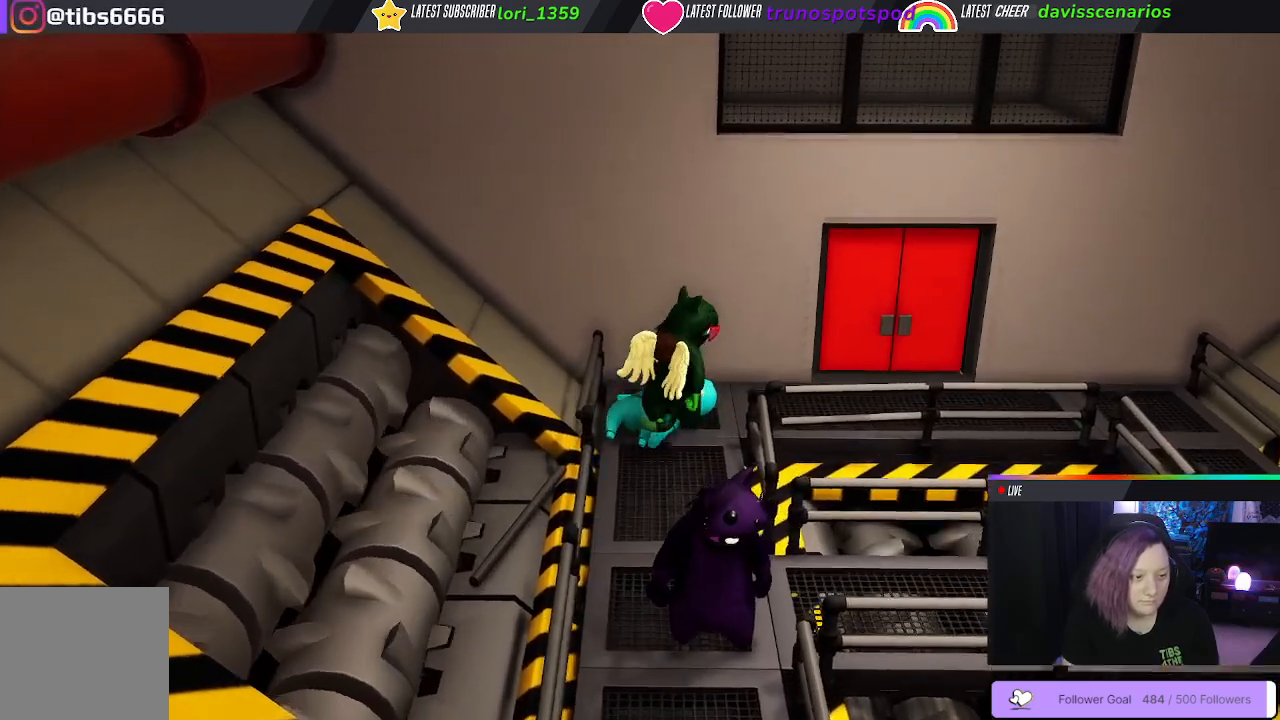
{"buttons": ["Y", "L1", "R1"], "left_stick": "down-left", "right_stick": "center", "events": [[17, "Y", "down"], [67, "L3", "up"], [133, "left_stick", "down-right"], [250, "left_stick", "down-left"]]}
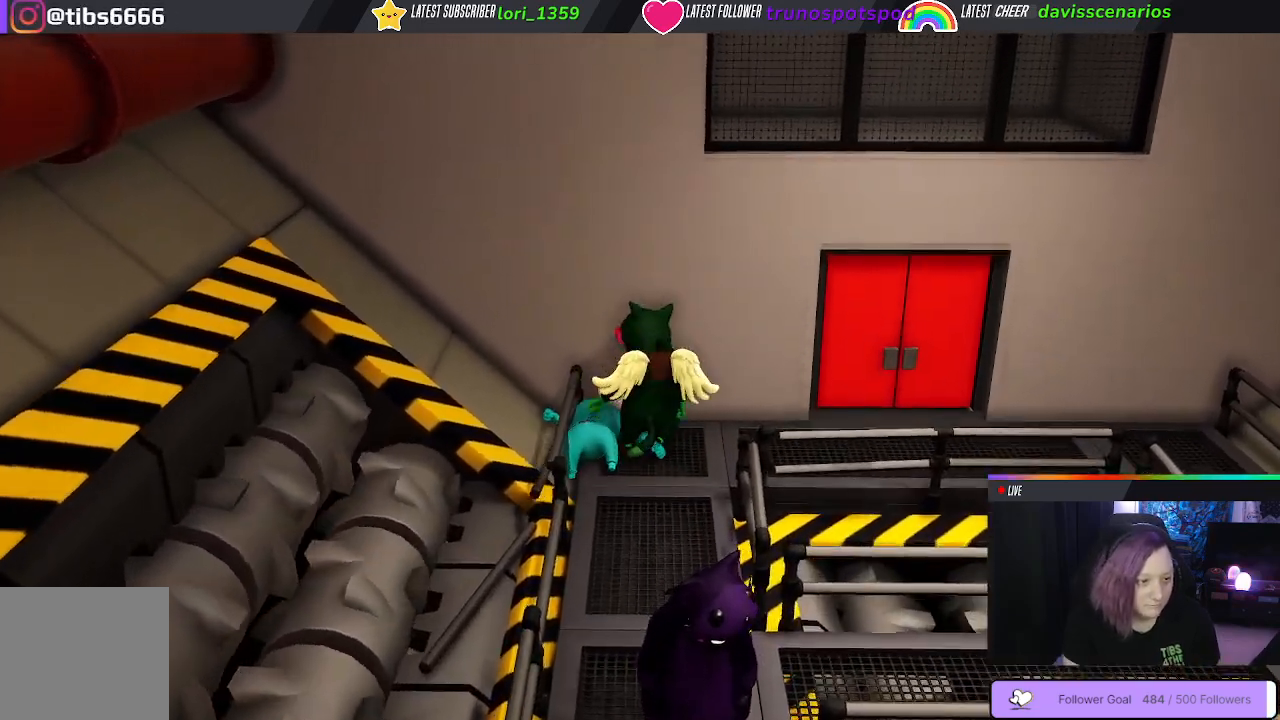
{"buttons": ["Y", "L1", "R1"], "left_stick": "down-left", "right_stick": "center", "events": [[17, "left_stick", "down"], [300, "left_stick", "down-left"]]}
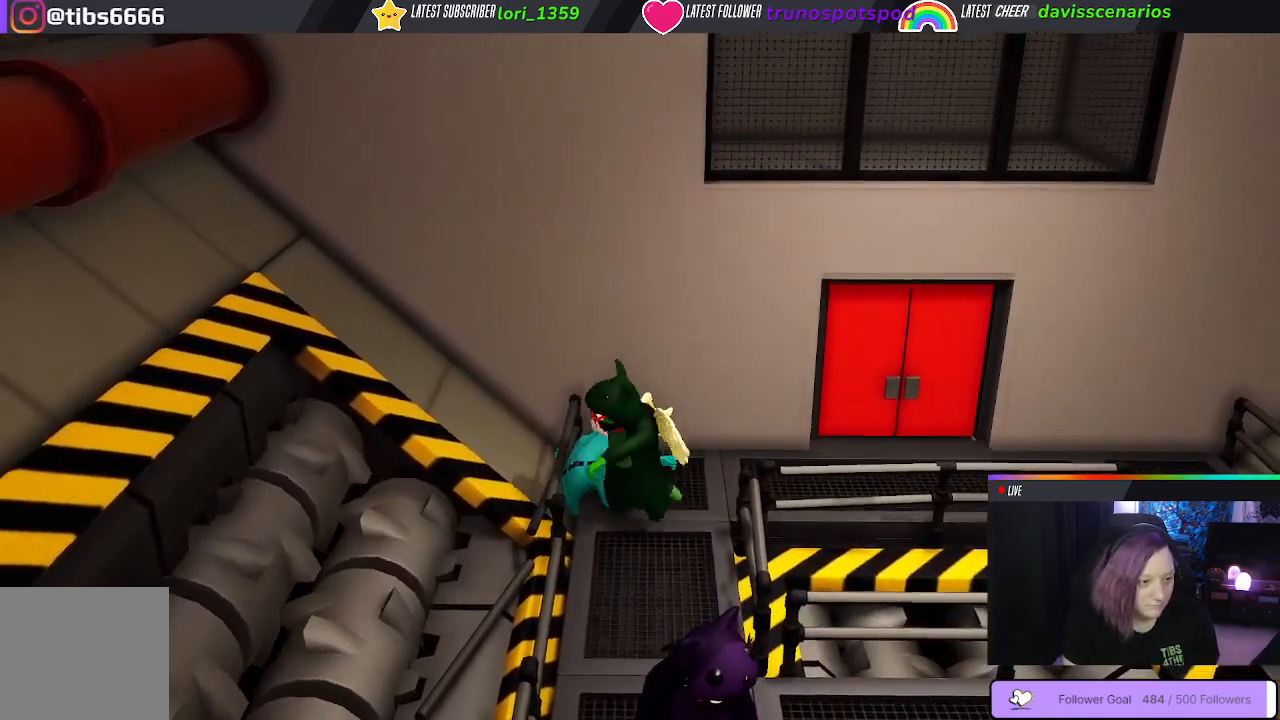
{"buttons": [], "left_stick": "down-right", "right_stick": "center", "events": [[150, "L1", "up"], [167, "left_stick", "down-right"], [267, "R1", "up"], [267, "Y", "up"]]}
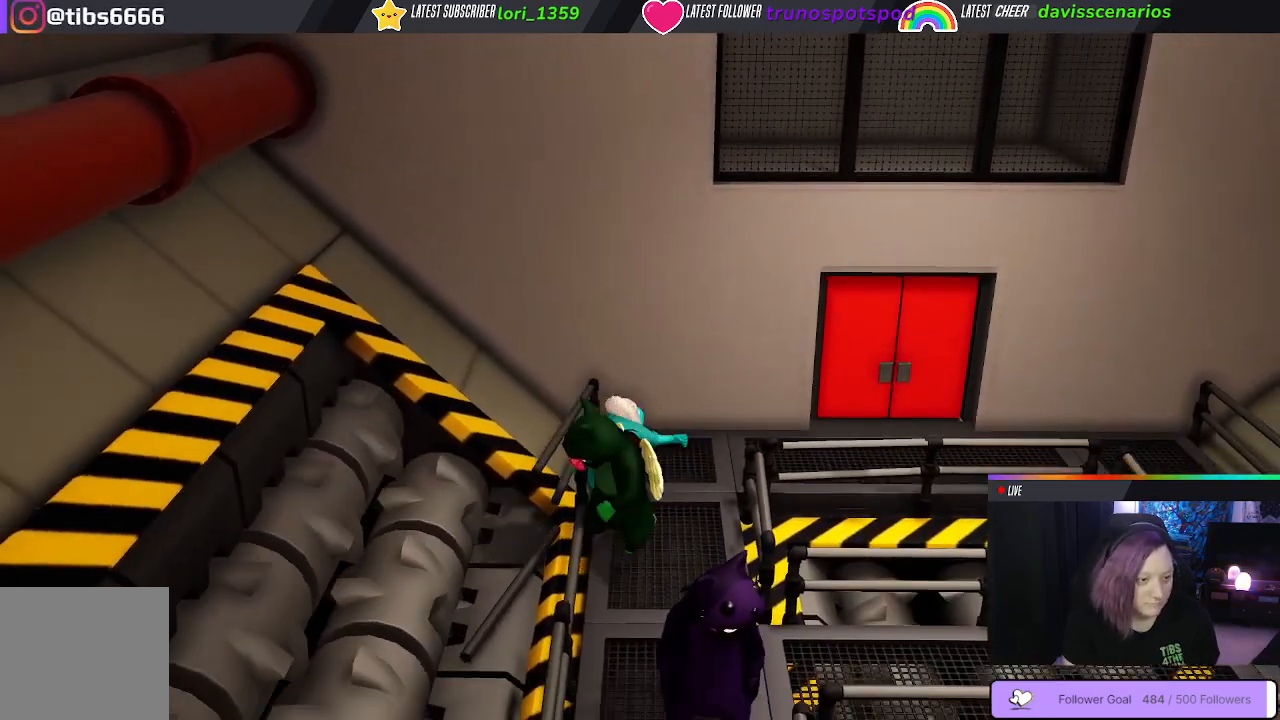
{"buttons": [], "left_stick": "left", "right_stick": "center", "events": [[133, "left_stick", "right"], [400, "left_stick", "up"], [450, "left_stick", "left"]]}
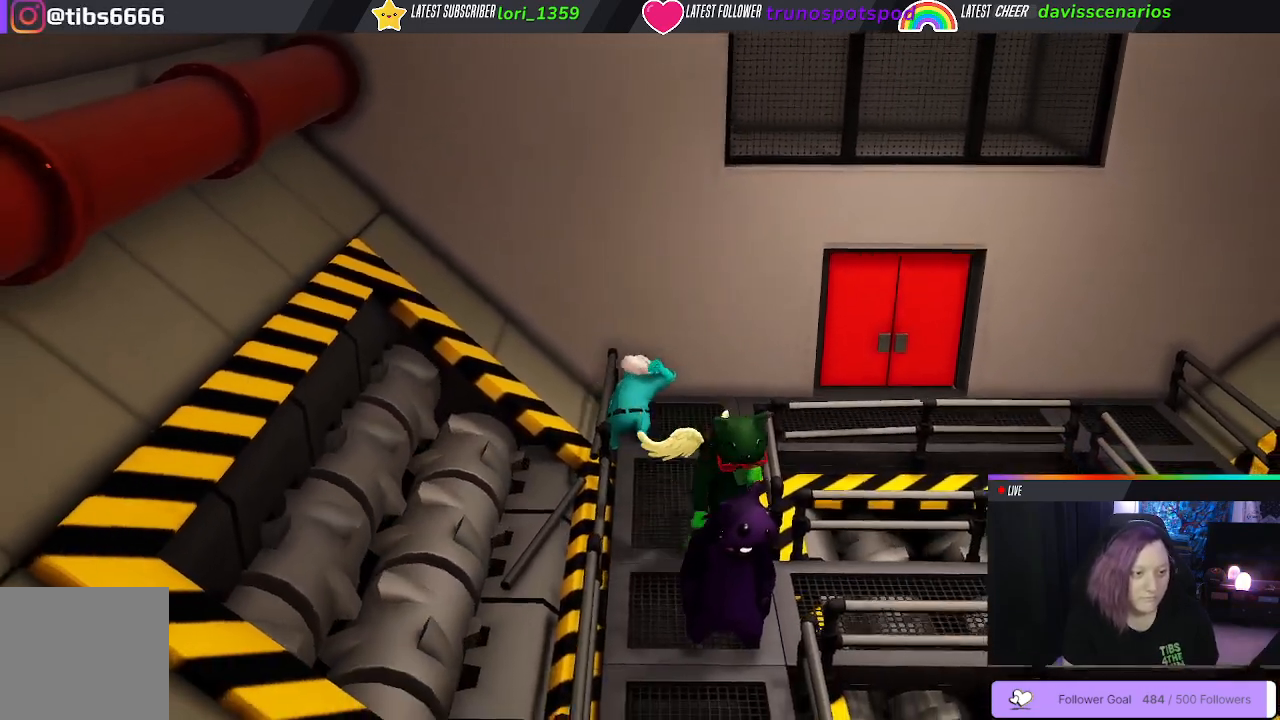
{"buttons": [], "left_stick": "up-left", "right_stick": "center", "events": [[200, "left_stick", "up"], [350, "left_stick", "up-left"]]}
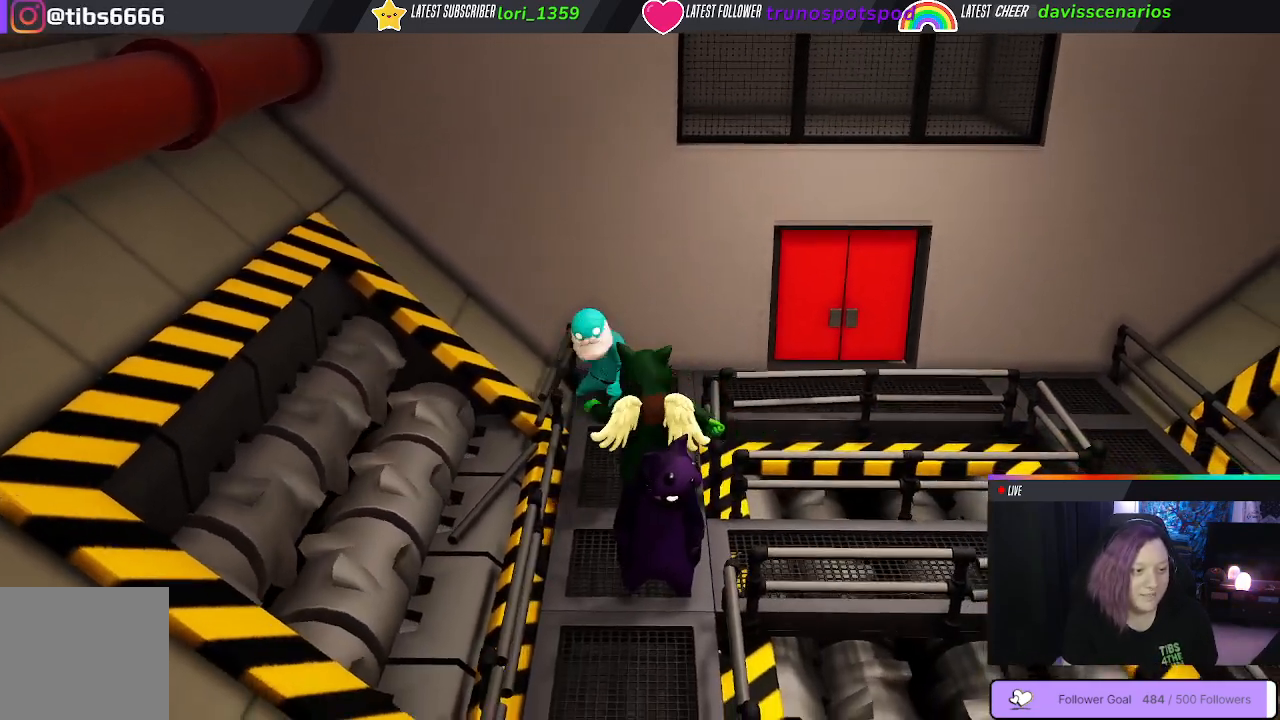
{"buttons": ["B"], "left_stick": "up-right", "right_stick": "center", "events": [[17, "left_stick", "up"], [200, "B", "down"], [283, "B", "up"], [283, "left_stick", "up-right"], [367, "B", "down"], [433, "B", "up"], [500, "B", "down"]]}
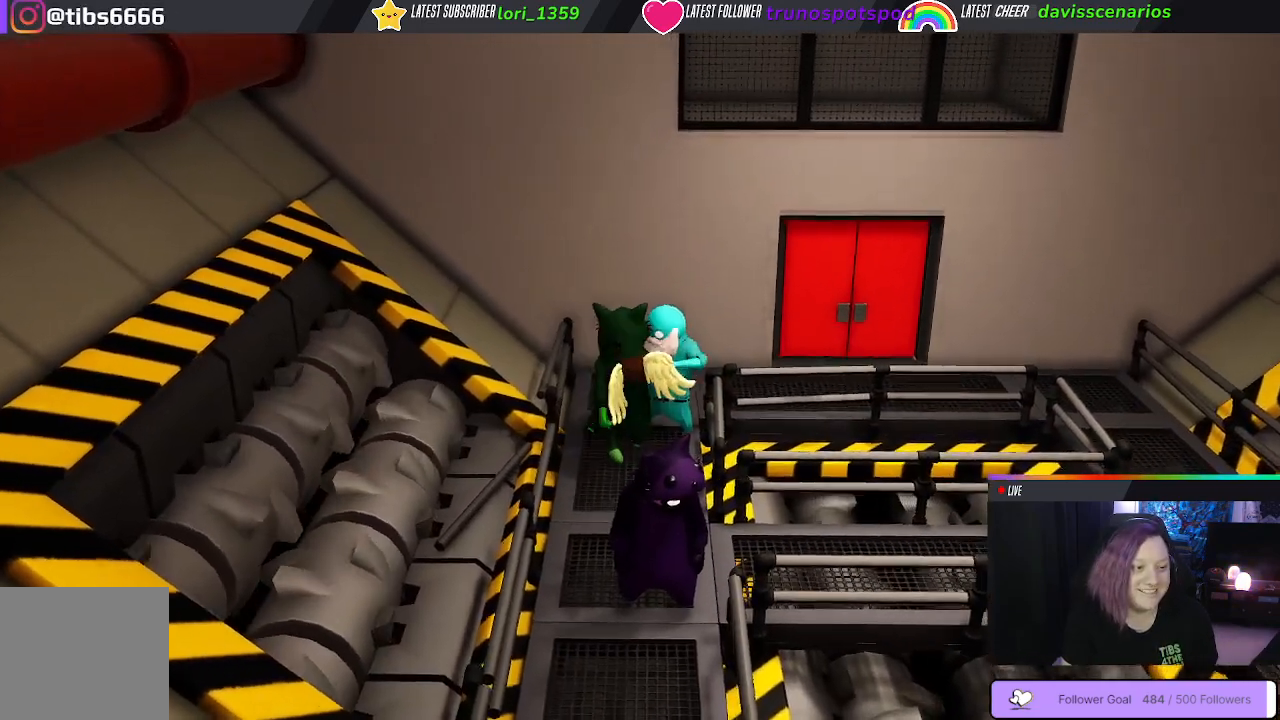
{"buttons": ["B"], "left_stick": "down-left", "right_stick": "center", "events": [[100, "B", "up"], [117, "left_stick", "down-left"], [133, "B", "down"], [217, "B", "up"], [267, "B", "down"], [383, "B", "up"], [417, "B", "down"]]}
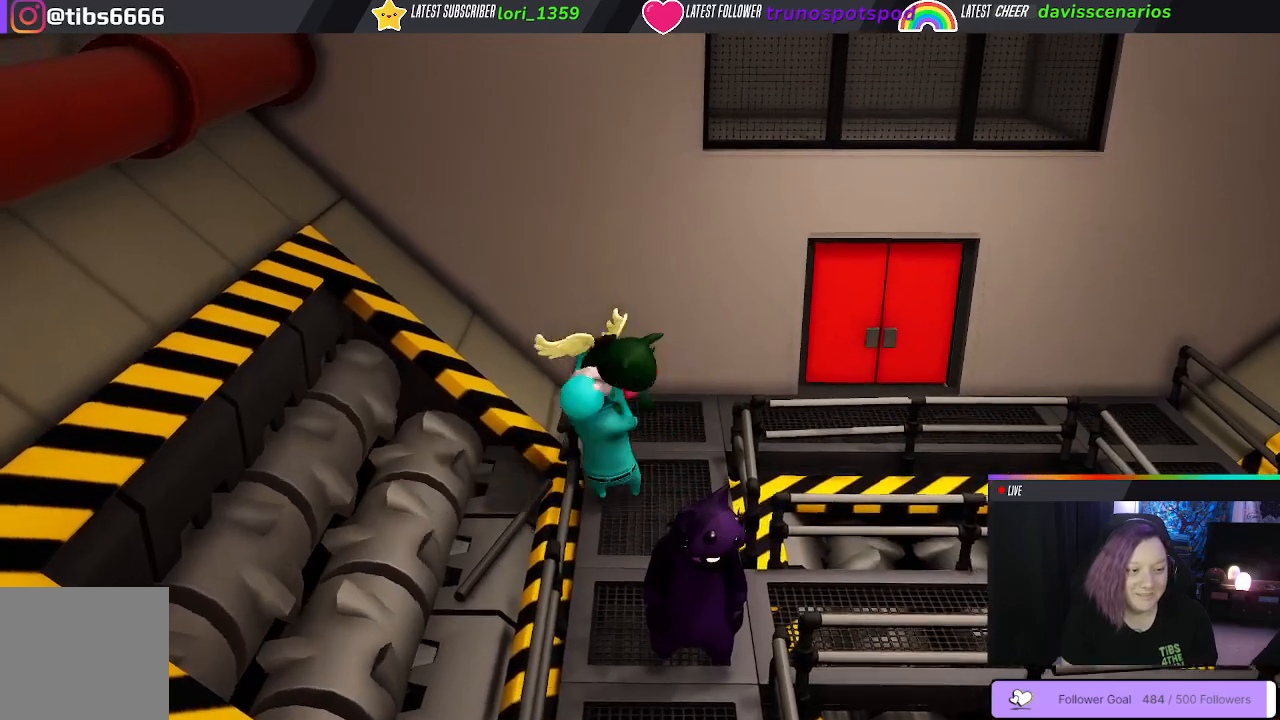
{"buttons": ["B", "L1", "R1", "L3"], "left_stick": "up", "right_stick": "center", "events": [[33, "B", "up"], [117, "B", "down"], [117, "left_stick", "up-left"], [200, "left_stick", "up-right"], [233, "B", "up"], [283, "B", "down"], [283, "L1", "down"], [300, "L3", "down"], [317, "R1", "down"], [350, "left_stick", "up"]]}
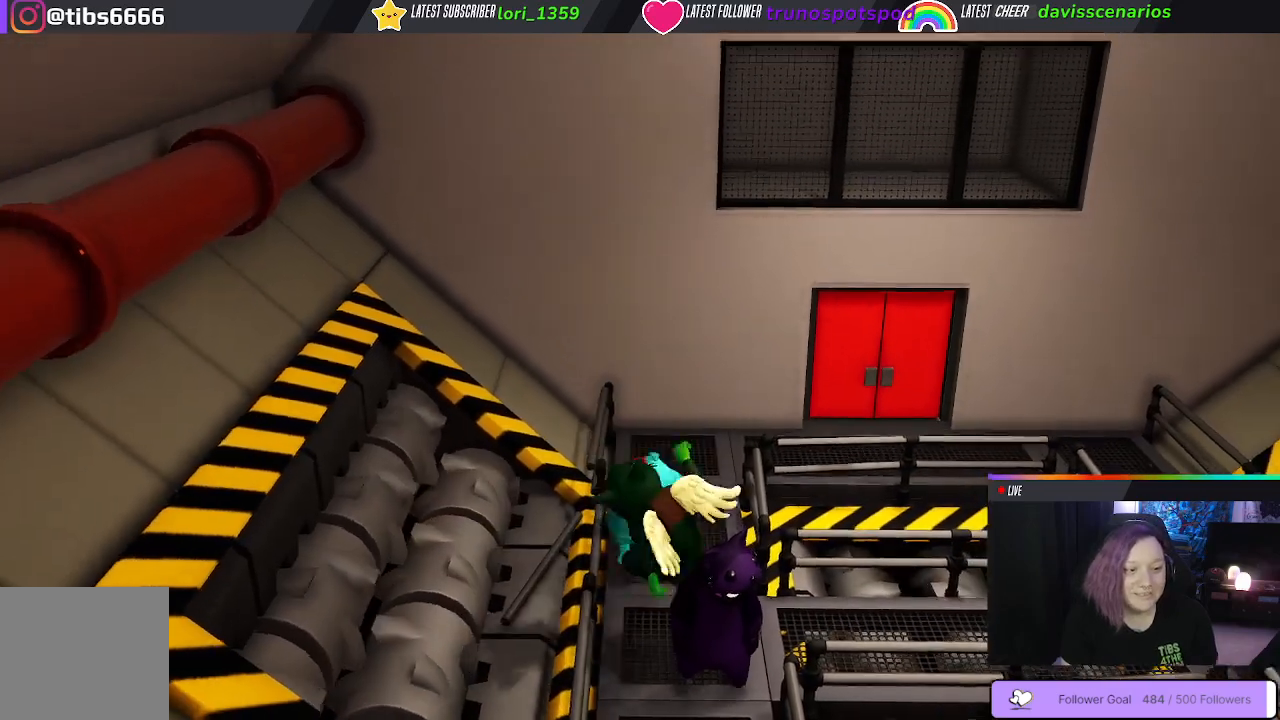
{"buttons": [], "left_stick": "up", "right_stick": "center", "events": [[17, "L3", "up"], [300, "B", "up"], [333, "R1", "up"], [350, "L1", "up"]]}
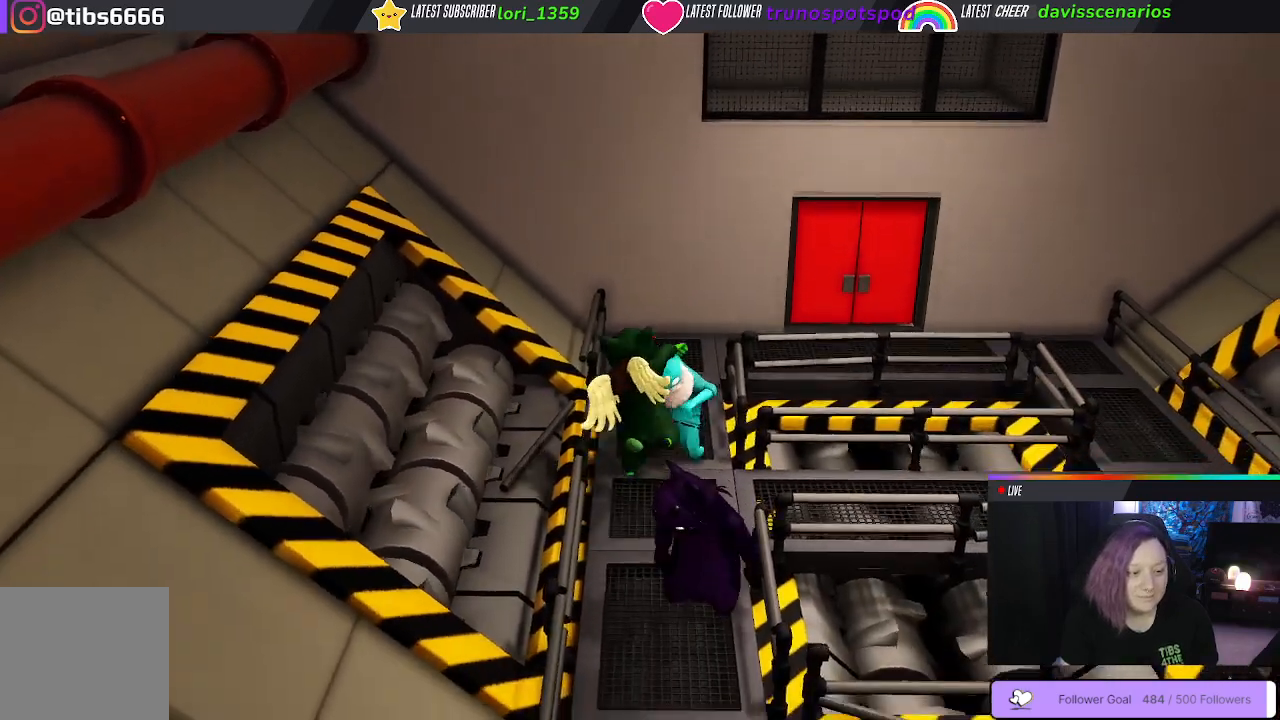
{"buttons": ["B"], "left_stick": "down", "right_stick": "center", "events": [[283, "B", "down"], [350, "left_stick", "right"], [400, "B", "up"], [467, "left_stick", "down"], [500, "B", "down"]]}
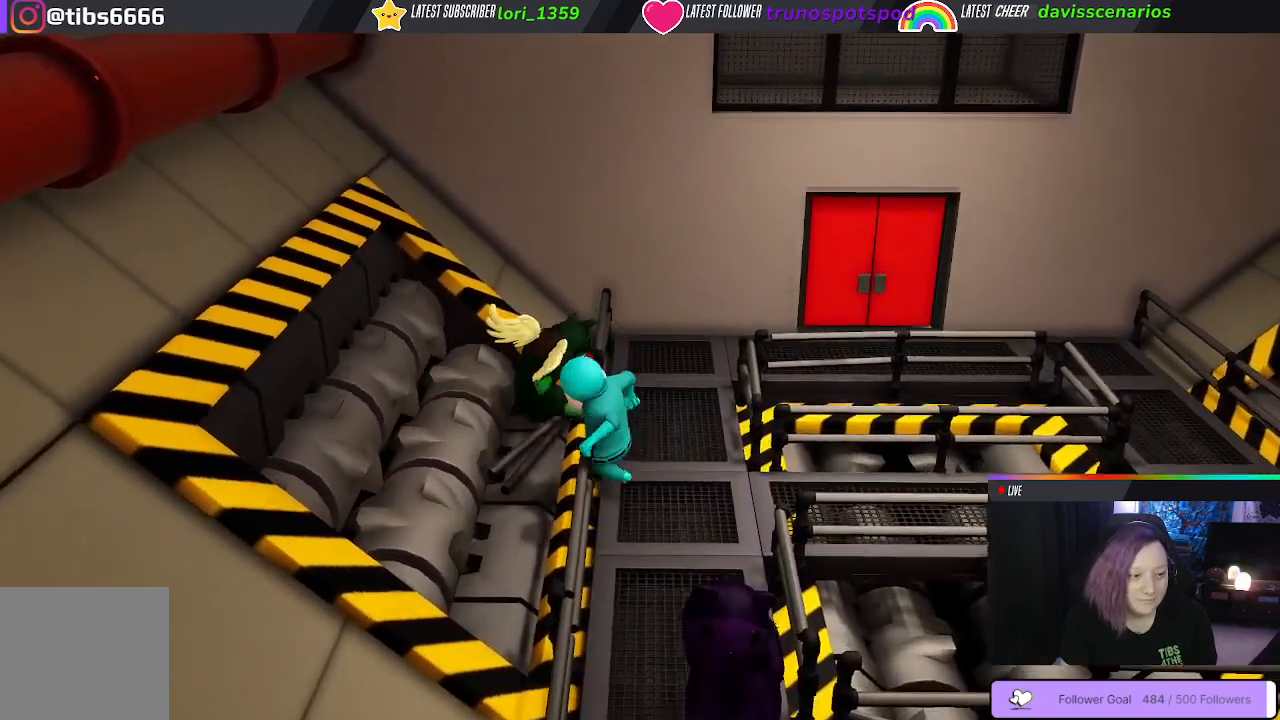
{"buttons": ["B", "L1", "R1", "L3"], "left_stick": "right", "right_stick": "center", "events": [[67, "B", "up"], [150, "B", "down"], [150, "left_stick", "down-right"], [250, "B", "up"], [300, "B", "down"], [317, "L3", "down"], [400, "L1", "down"], [400, "left_stick", "right"], [433, "R1", "down"]]}
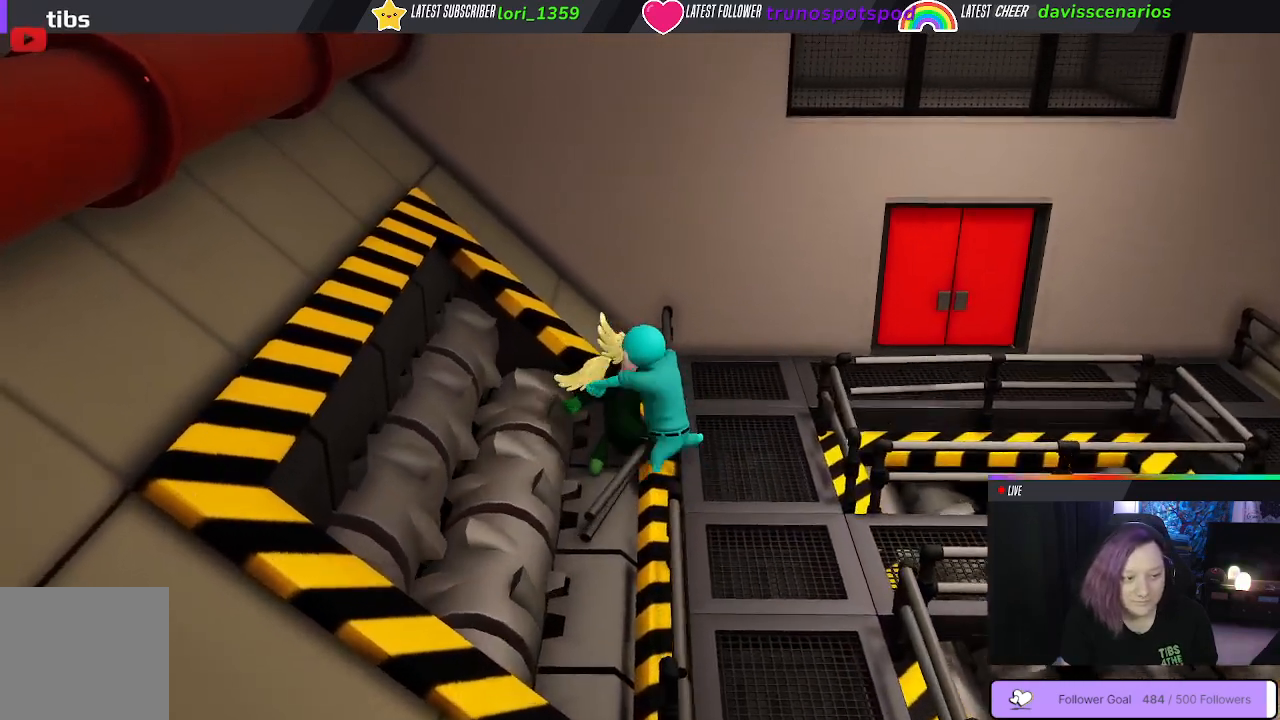
{"buttons": ["B", "L1", "R1", "L3"], "left_stick": "right", "right_stick": "center", "events": []}
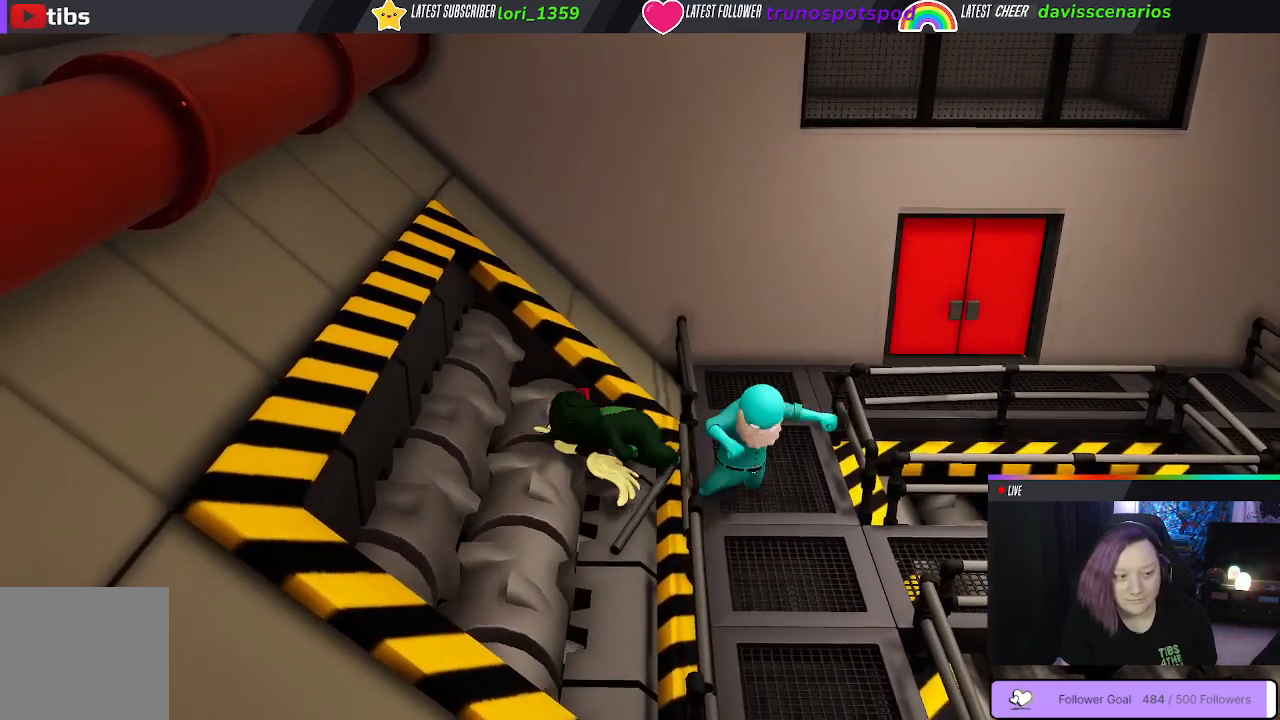
{"buttons": ["L1", "R1", "L3"], "left_stick": "right", "right_stick": "center", "events": [[250, "B", "up"]]}
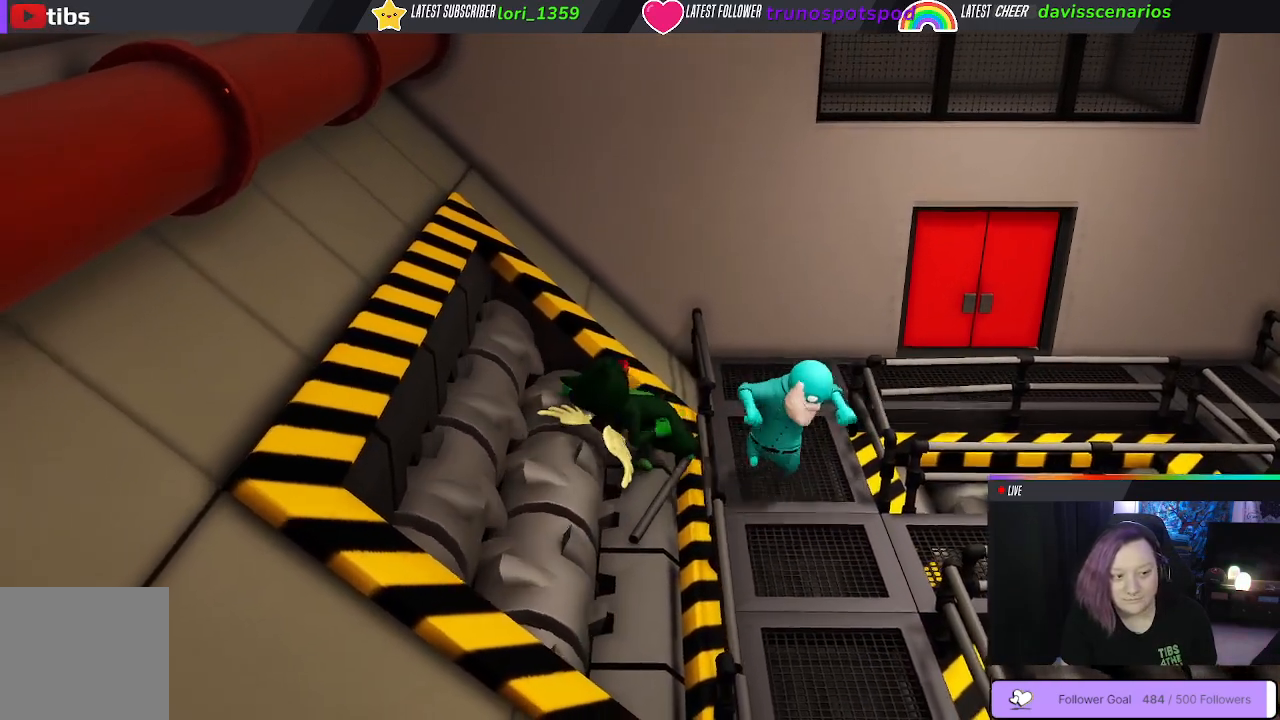
{"buttons": ["L1", "L3"], "left_stick": "right", "right_stick": "center", "events": [[283, "R1", "up"]]}
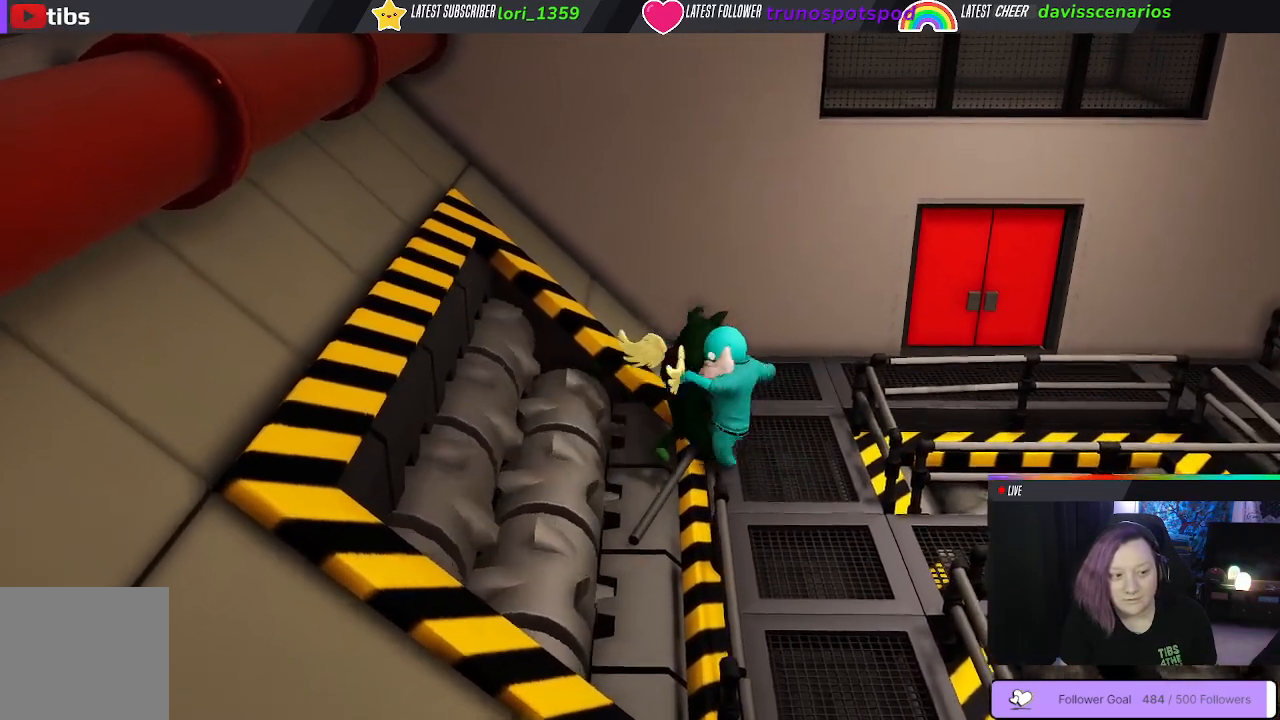
{"buttons": ["A", "L1", "L3"], "left_stick": "right", "right_stick": "center", "events": [[183, "B", "down"], [283, "B", "up"], [450, "A", "down"]]}
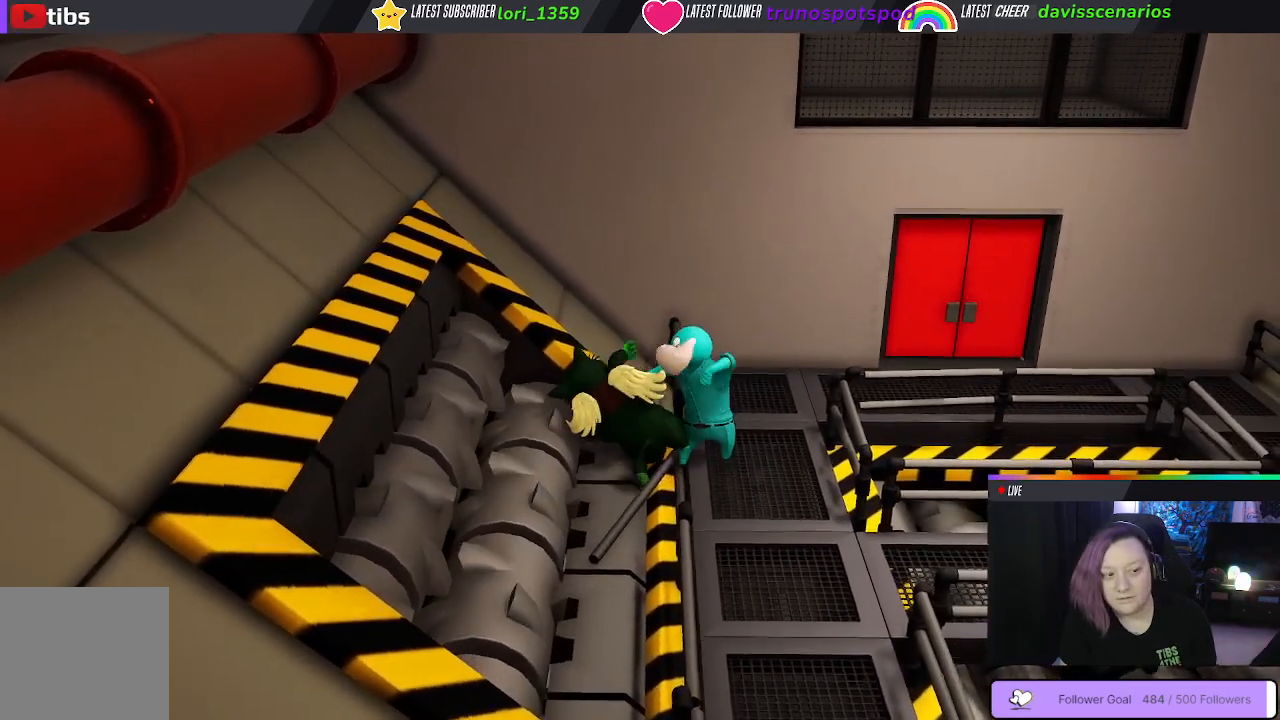
{"buttons": ["L1", "L3"], "left_stick": "right", "right_stick": "center", "events": [[67, "A", "up"], [150, "A", "down"], [250, "A", "up"], [350, "A", "down"], [433, "A", "up"]]}
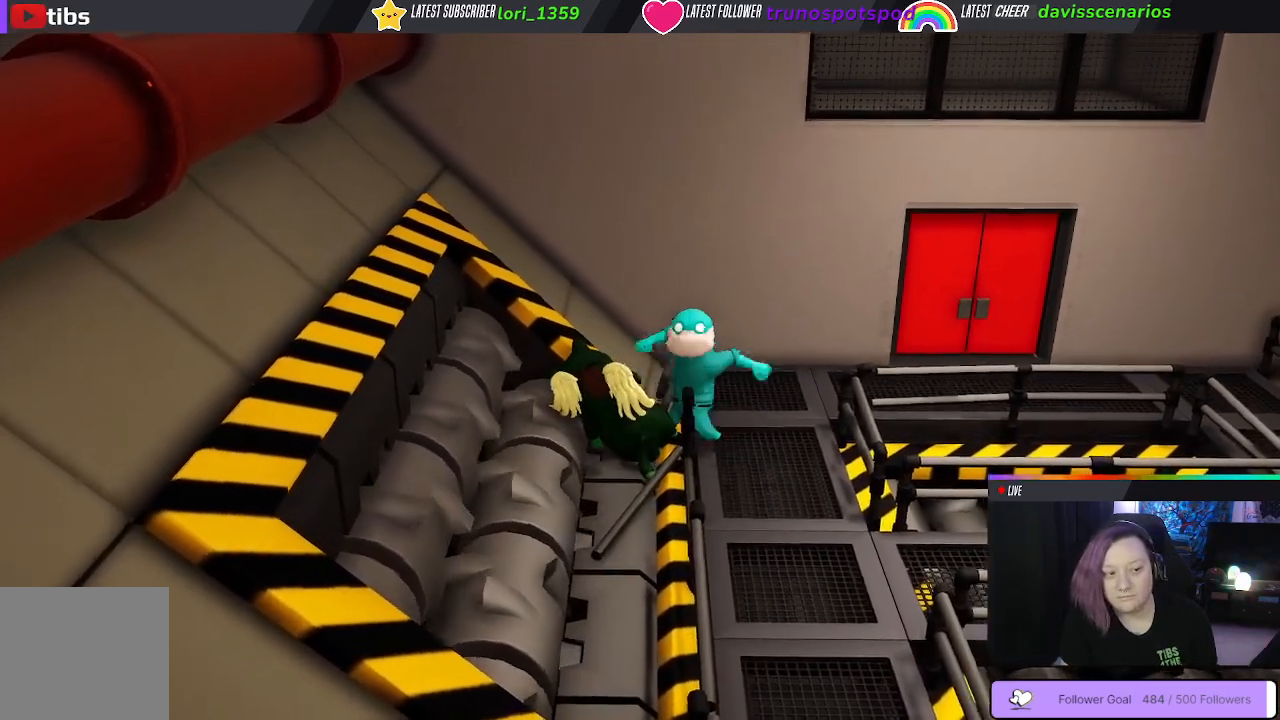
{"buttons": ["A", "L1", "L3"], "left_stick": "right", "right_stick": "center", "events": [[33, "A", "down"], [150, "A", "up"], [250, "A", "down"], [367, "A", "up"], [483, "A", "down"]]}
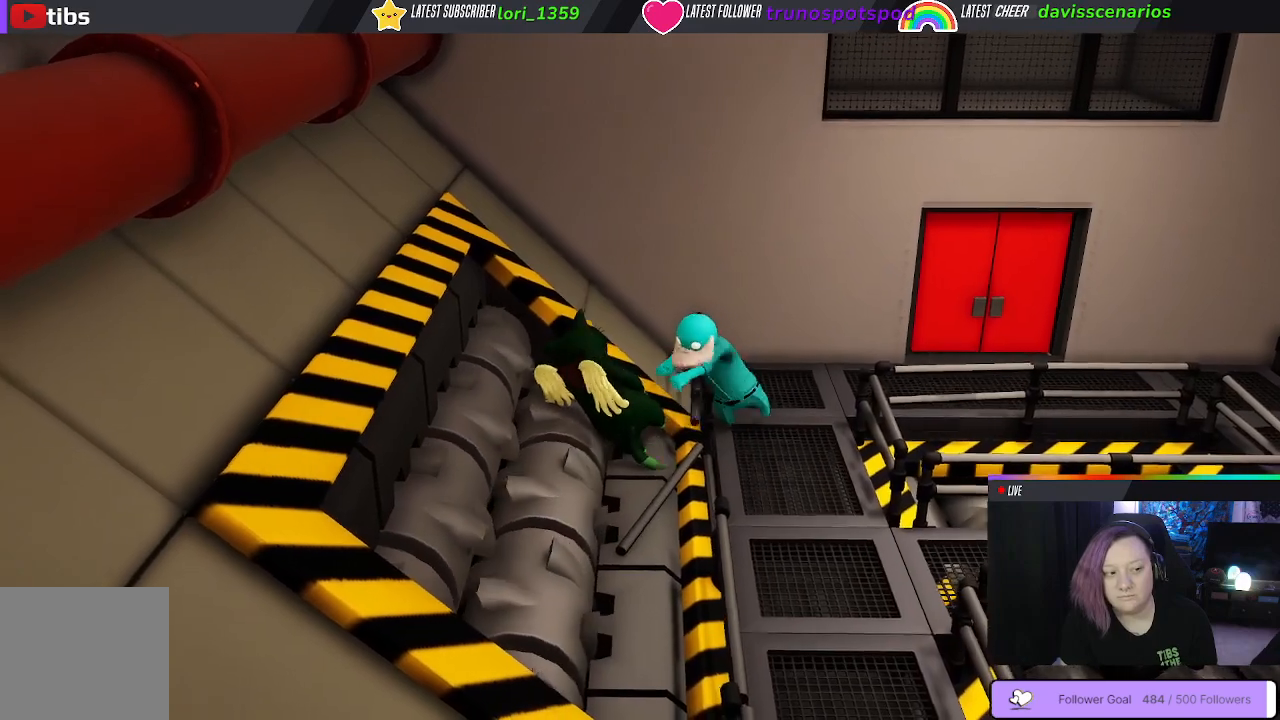
{"buttons": ["L1", "L3"], "left_stick": "right", "right_stick": "center", "events": [[100, "A", "up"], [200, "A", "down"], [283, "A", "up"], [367, "A", "down"], [483, "A", "up"]]}
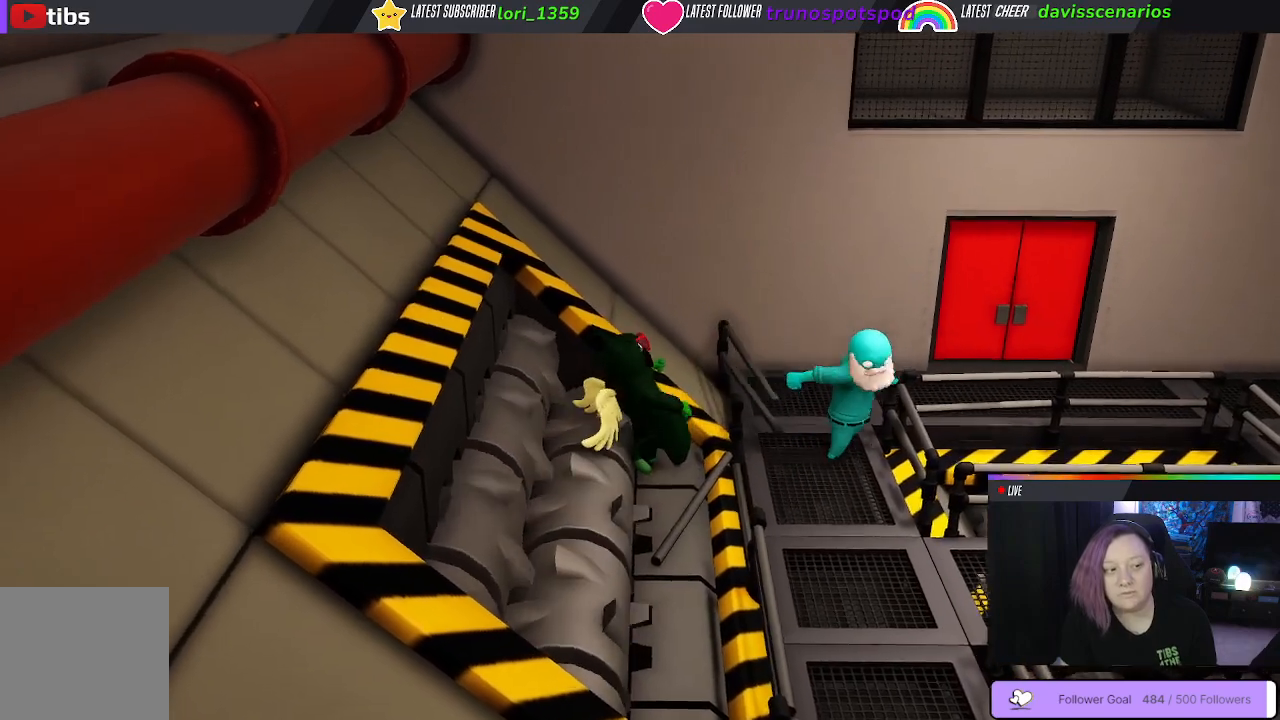
{"buttons": ["A", "L1", "L3"], "left_stick": "right", "right_stick": "center", "events": [[67, "A", "down"], [183, "A", "up"], [267, "A", "down"], [400, "A", "up"], [467, "A", "down"]]}
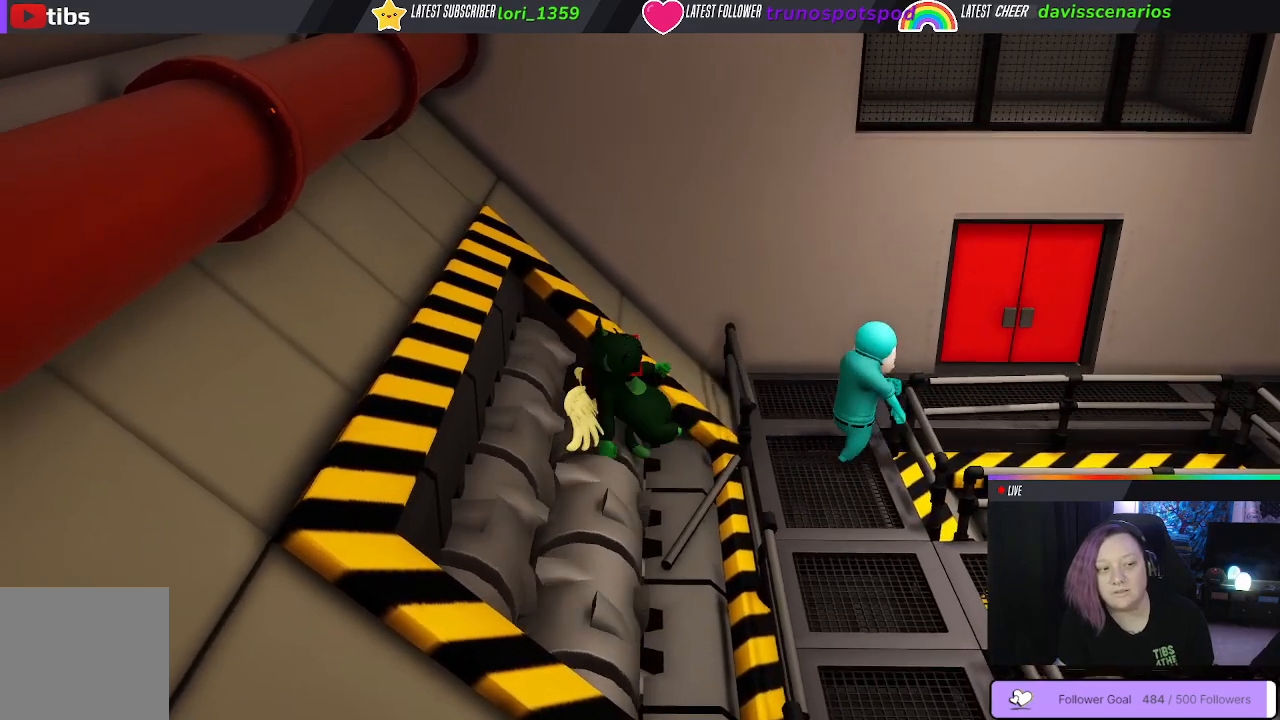
{"buttons": ["A", "L1", "R1"], "left_stick": "up", "right_stick": "center", "events": [[117, "left_stick", "up-right"], [200, "R1", "down"], [267, "left_stick", "up"], [350, "L3", "up"]]}
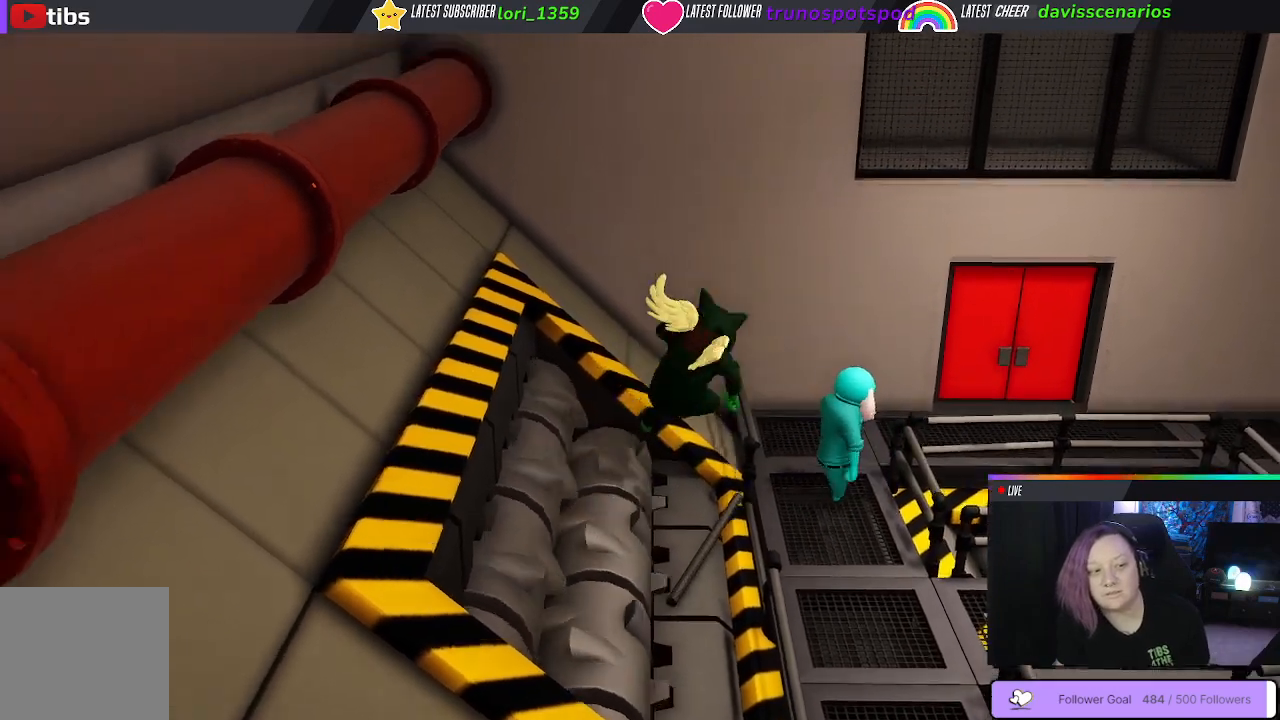
{"buttons": ["L1"], "left_stick": "up-right", "right_stick": "center", "events": [[267, "R1", "up"], [367, "left_stick", "up-right"], [500, "A", "up"]]}
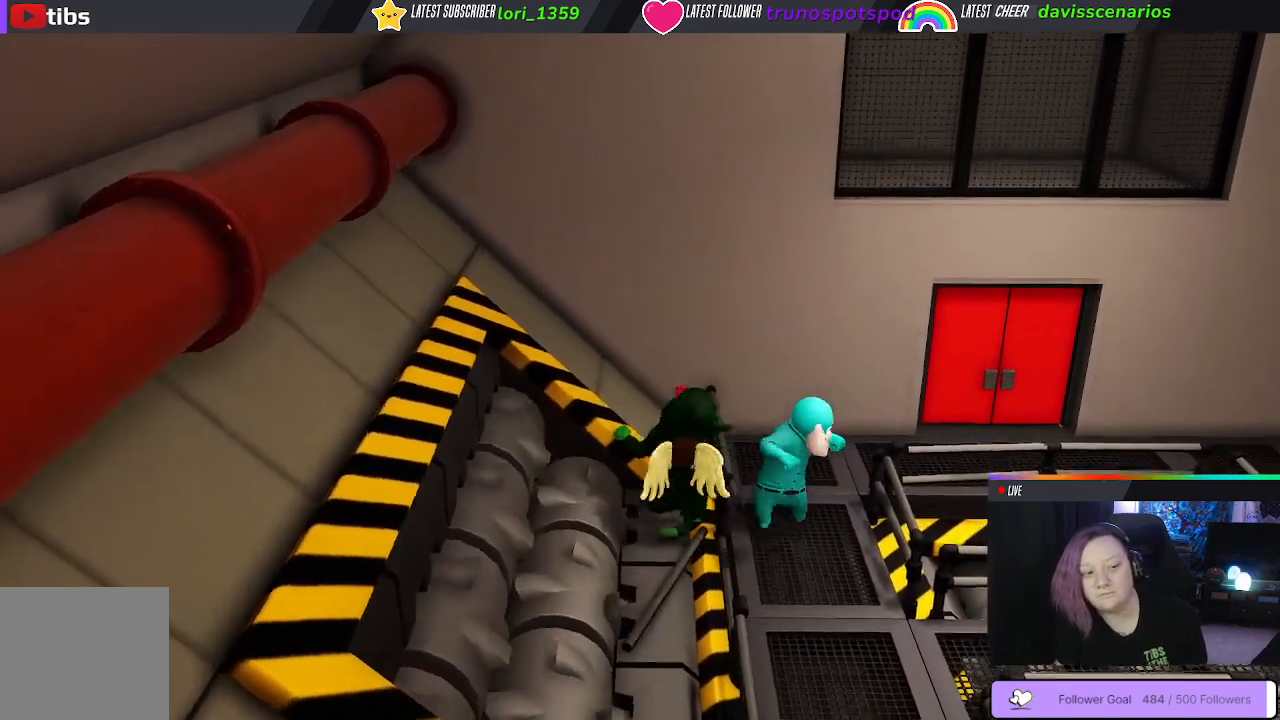
{"buttons": ["A", "L1"], "left_stick": "up-right", "right_stick": "center", "events": [[117, "A", "down"], [200, "A", "up"], [300, "A", "down"], [400, "A", "up"], [467, "A", "down"]]}
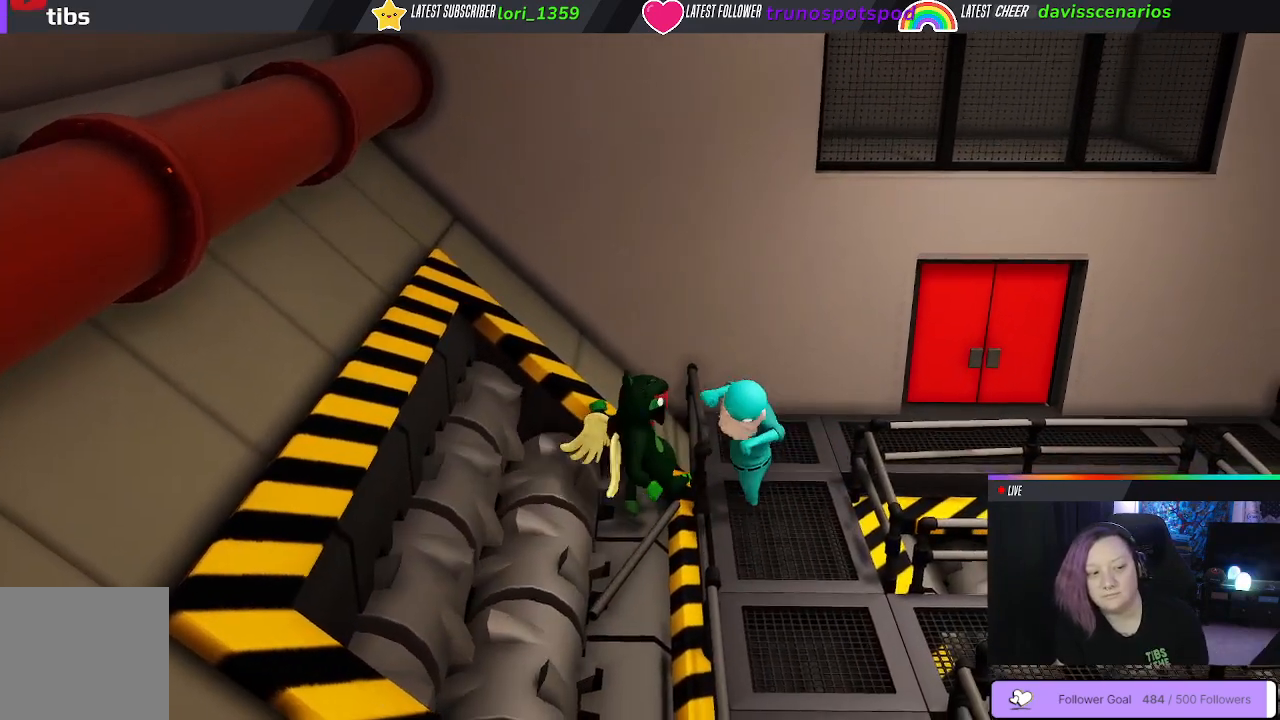
{"buttons": ["A", "L1"], "left_stick": "right", "right_stick": "center", "events": [[83, "A", "up"], [150, "A", "down"], [150, "left_stick", "right"], [283, "A", "up"], [367, "A", "down"]]}
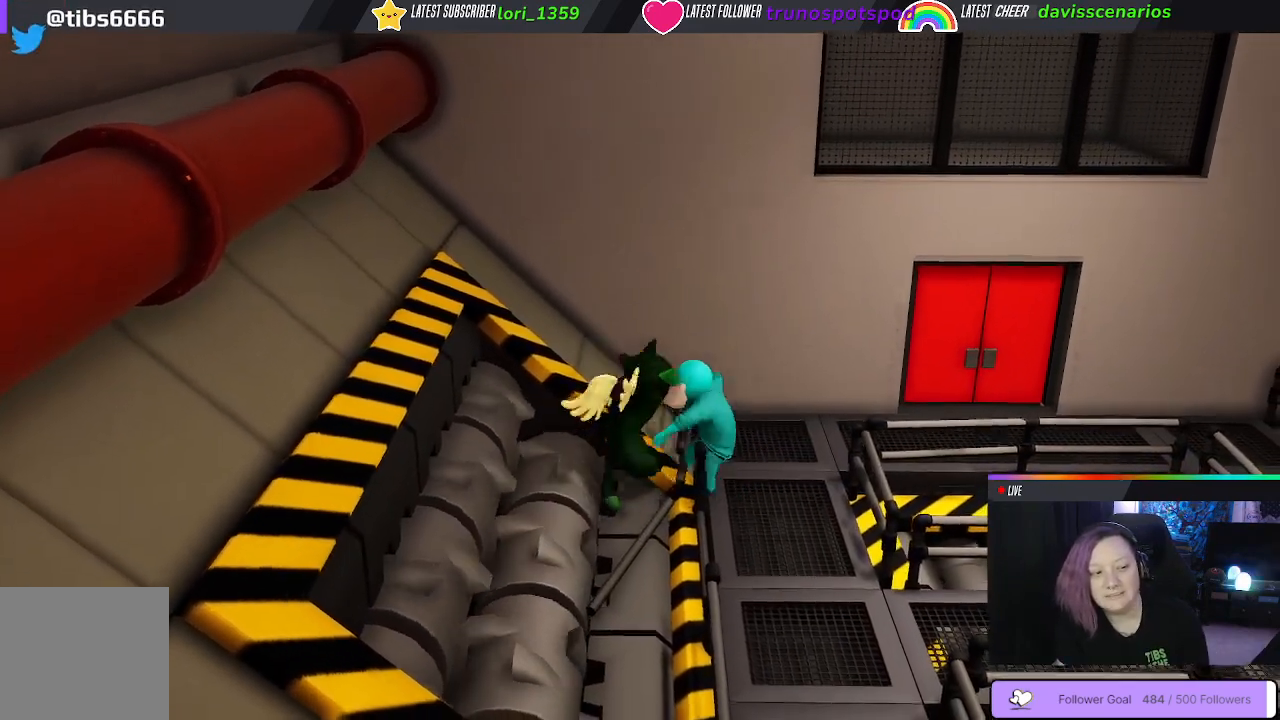
{"buttons": ["A", "L3"], "left_stick": "up-right", "right_stick": "center", "events": [[17, "A", "up"], [100, "A", "down"], [267, "L1", "up"], [283, "left_stick", "center"], [400, "A", "up"], [417, "L3", "down"], [417, "left_stick", "up-right"], [500, "A", "down"]]}